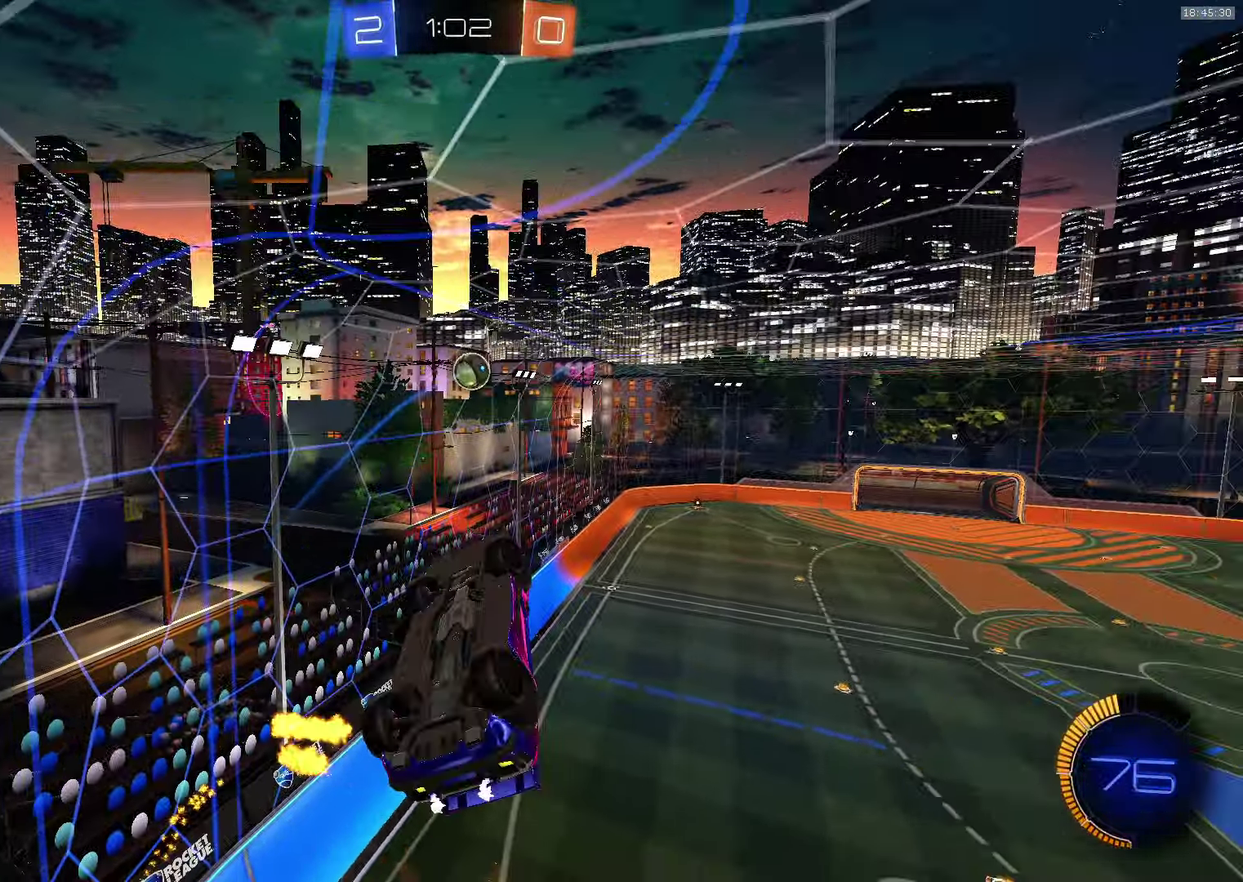
Gameplay with a controller (PlayStation layout); each line is a JSON object with the inputs held at the frame after it. "events" lists button and stick changes between this image and that frame as [ms after this image, input, new state], when the widget could be followed in between. Not read: L2 R3 right_stick.
{"buttons": ["L1"], "left_stick": "down", "events": [[17, "left_stick", "left"], [150, "left_stick", "up-left"], [333, "left_stick", "down-left"], [467, "left_stick", "down"], [500, "L1", "down"]]}
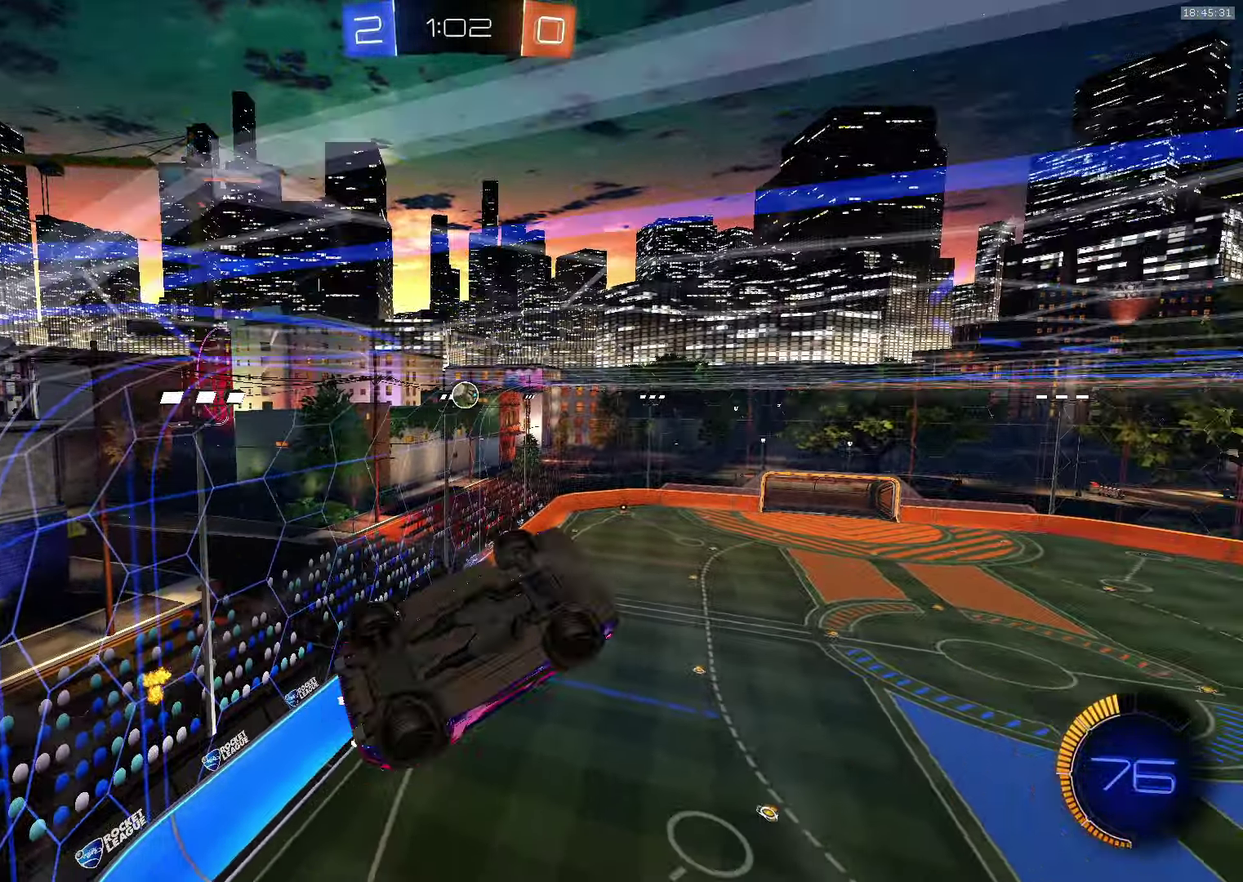
{"buttons": ["SQUARE", "L1"], "left_stick": "center", "events": [[33, "left_stick", "center"], [467, "SQUARE", "down"]]}
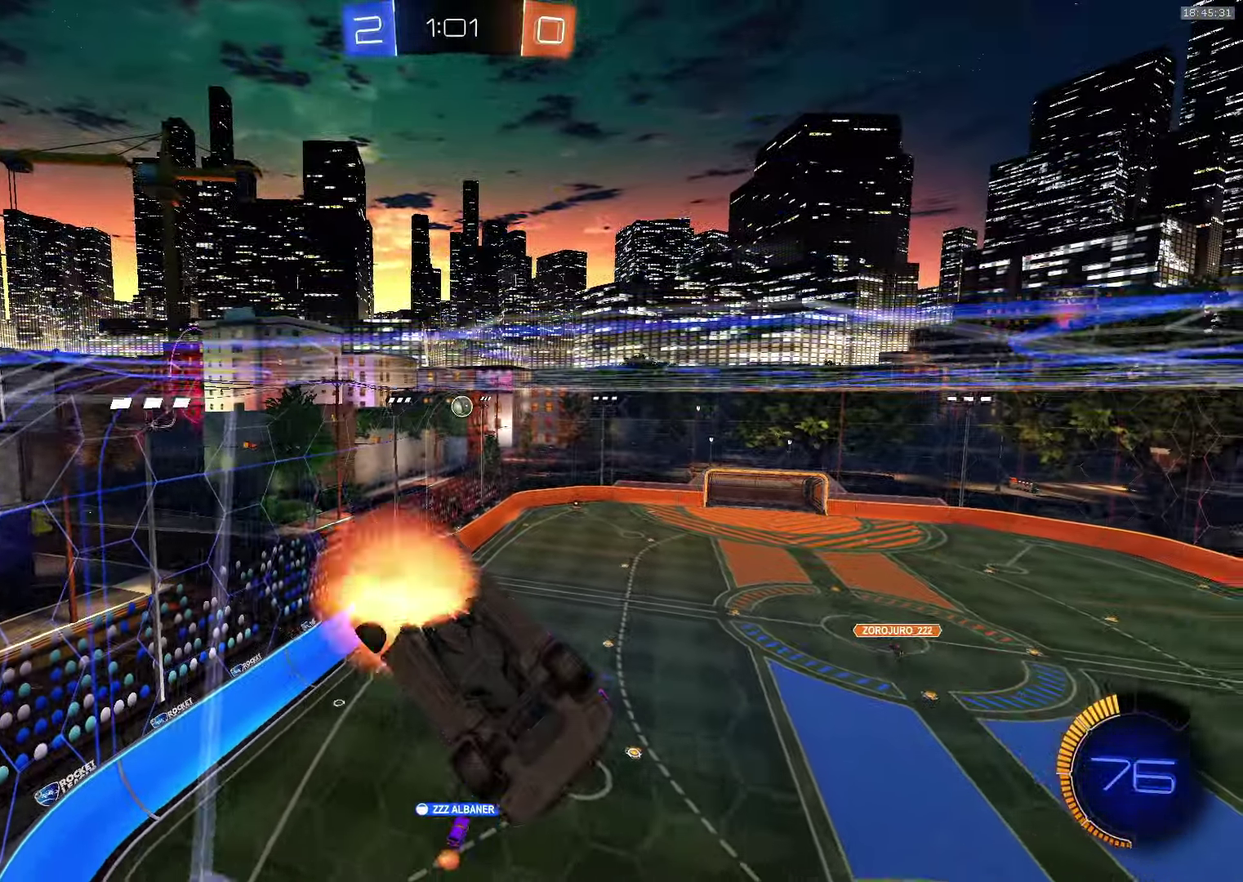
{"buttons": ["SQUARE", "L1"], "left_stick": "center", "events": [[183, "SQUARE", "up"], [433, "SQUARE", "down"]]}
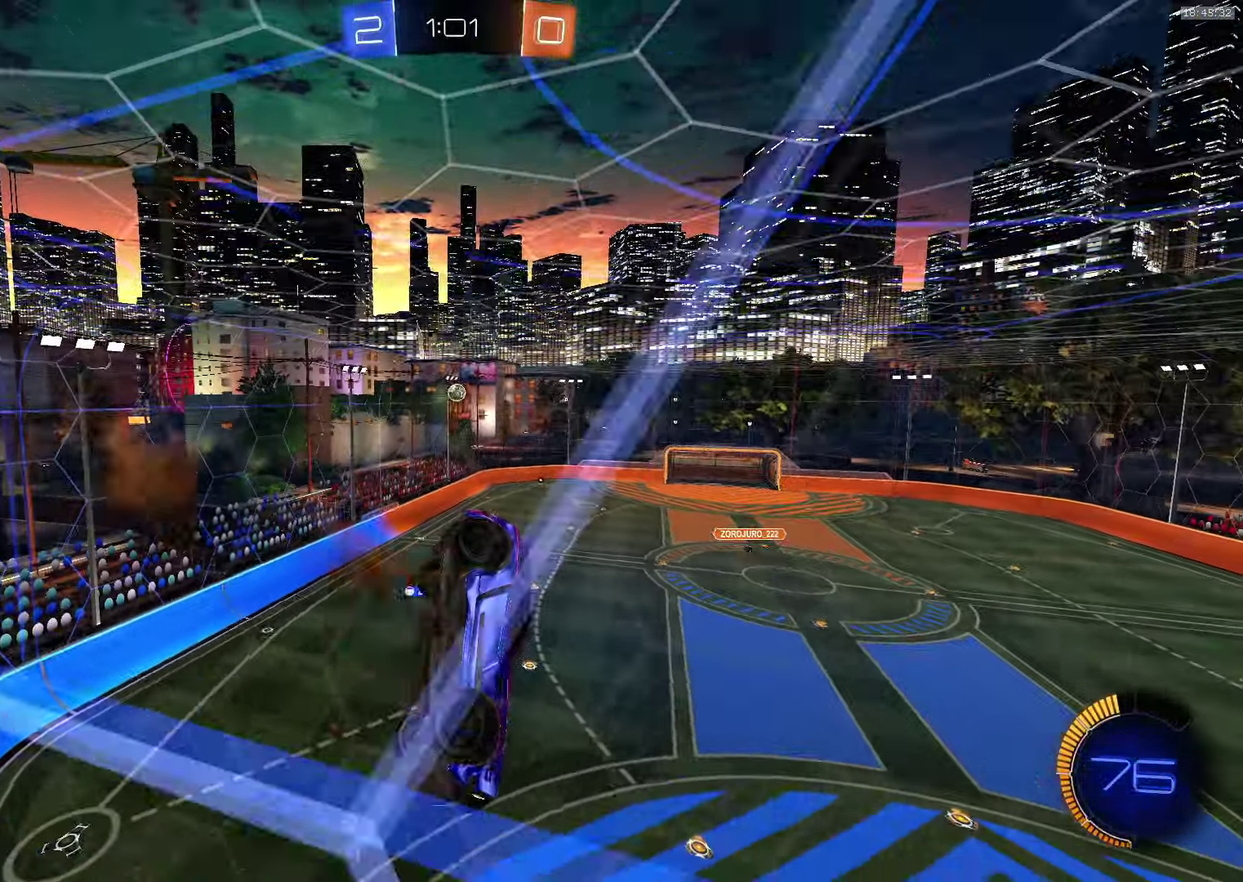
{"buttons": ["R2"], "left_stick": "down", "events": [[100, "SQUARE", "up"], [167, "L1", "up"], [200, "left_stick", "down"], [350, "left_stick", "center"], [383, "R2", "down"], [500, "left_stick", "down"]]}
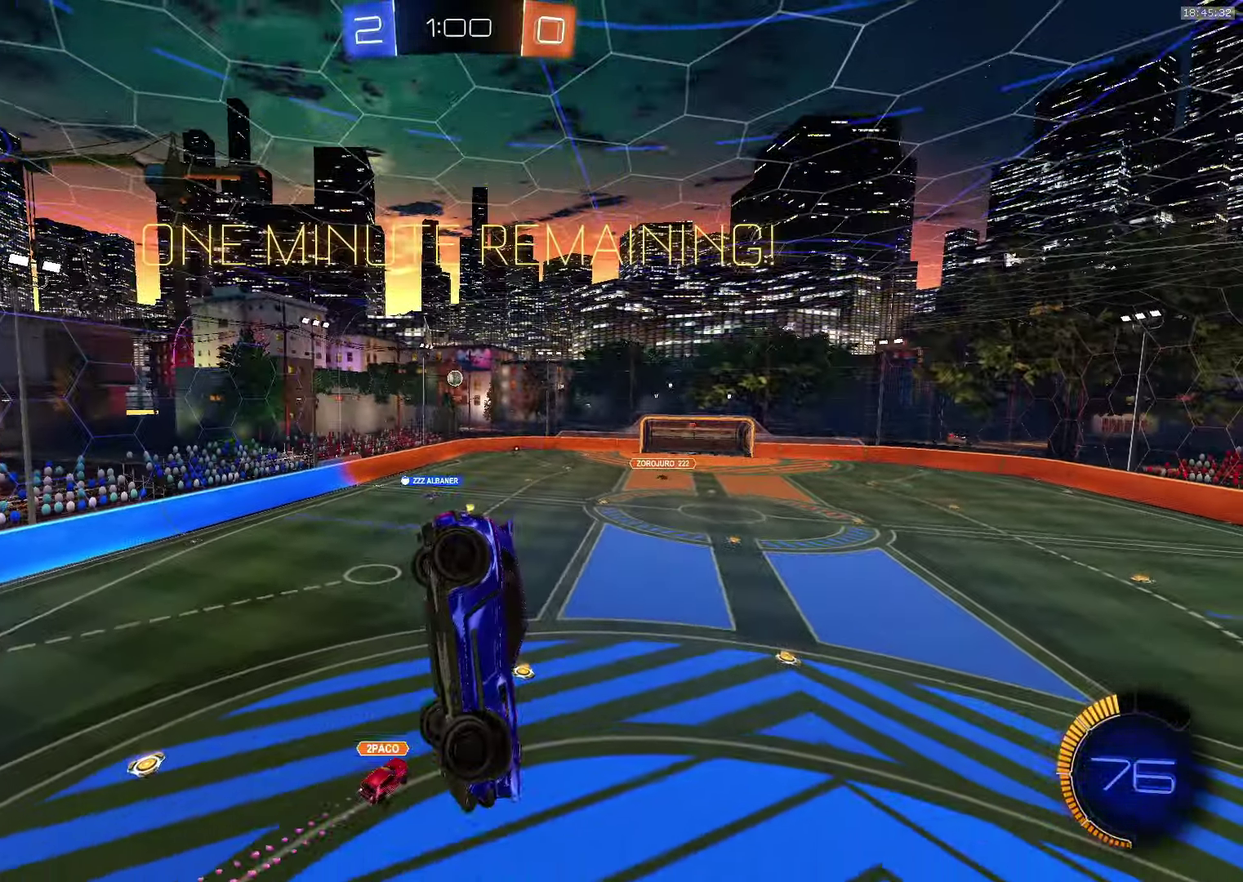
{"buttons": ["R2"], "left_stick": "center", "events": [[67, "left_stick", "down-right"], [233, "left_stick", "right"], [250, "L1", "down"], [350, "L1", "up"], [400, "left_stick", "center"]]}
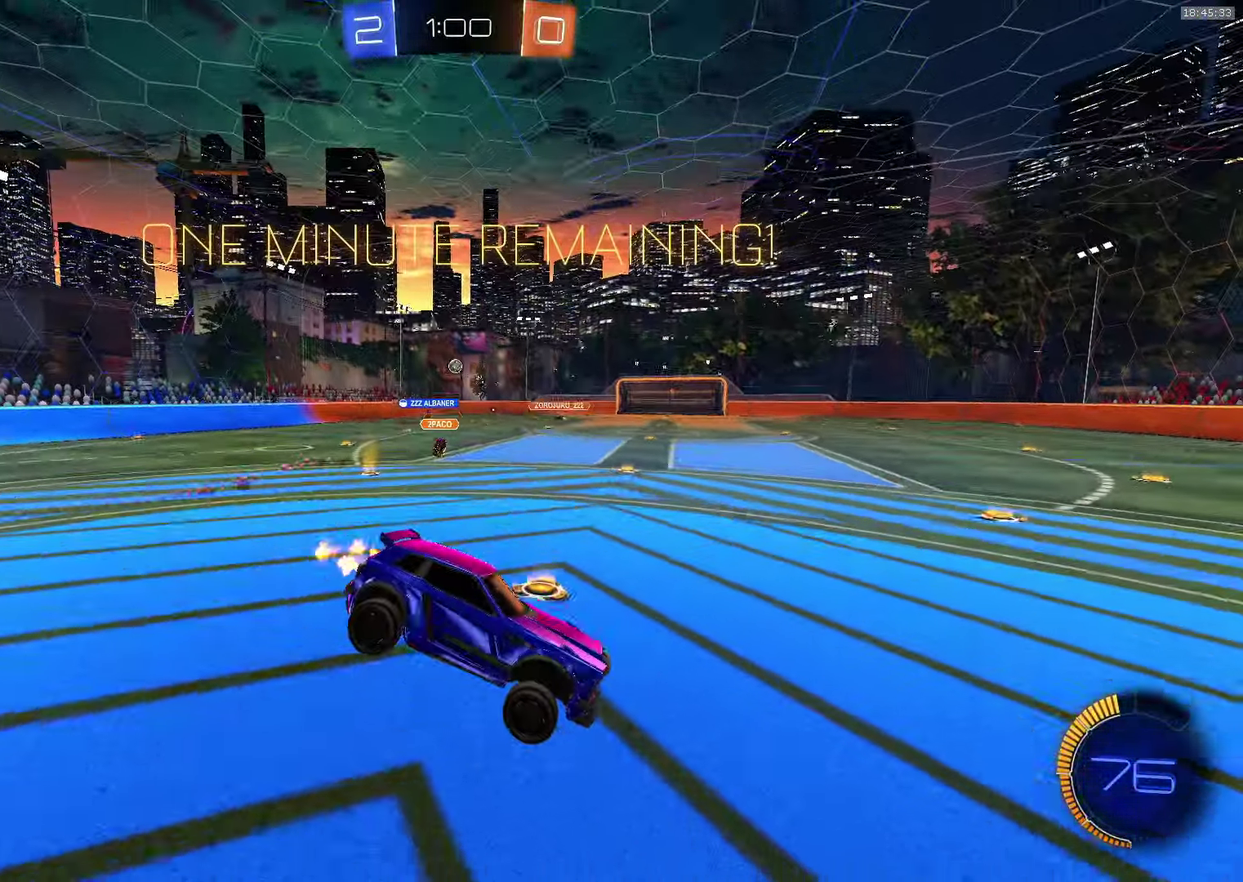
{"buttons": ["R2"], "left_stick": "left", "events": [[33, "left_stick", "left"]]}
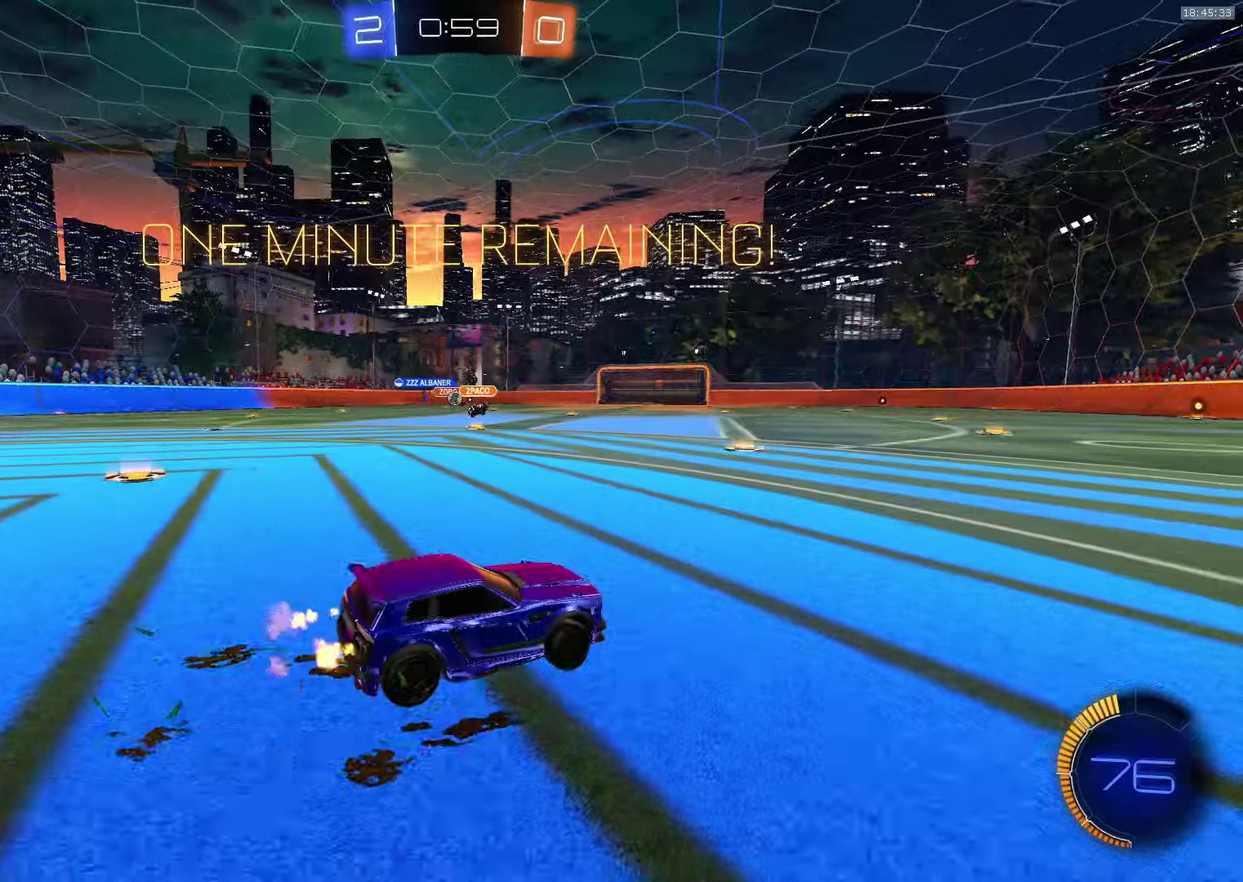
{"buttons": ["R2"], "left_stick": "left", "events": [[150, "left_stick", "center"], [300, "left_stick", "right"], [350, "left_stick", "center"], [400, "left_stick", "left"]]}
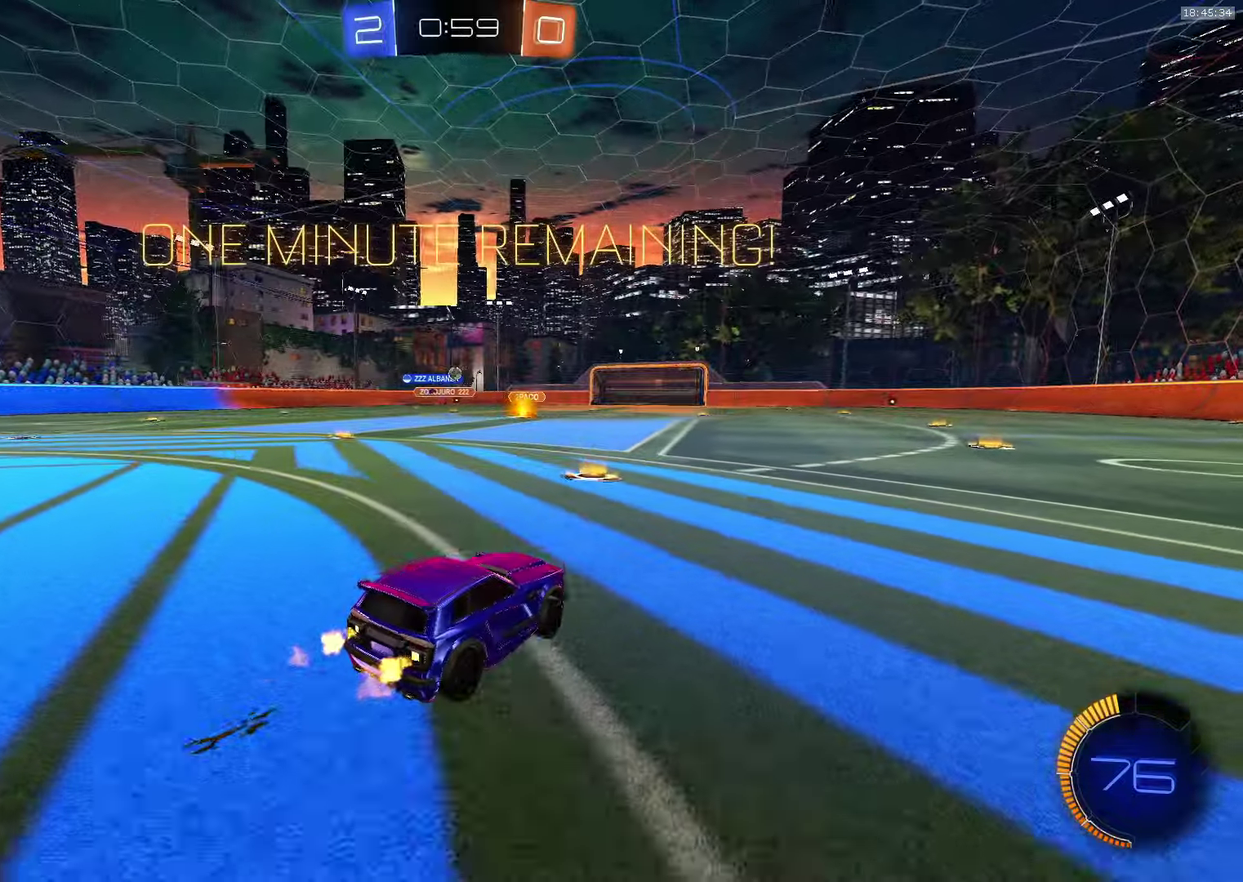
{"buttons": ["TRIANGLE", "L1", "R2"], "left_stick": "down-left", "events": [[67, "left_stick", "center"], [134, "CROSS", "down"], [134, "L1", "down"], [134, "left_stick", "up-left"], [217, "SQUARE", "down"], [250, "left_stick", "down"], [417, "TRIANGLE", "down"], [450, "CROSS", "up"], [450, "SQUARE", "up"], [500, "left_stick", "down-left"]]}
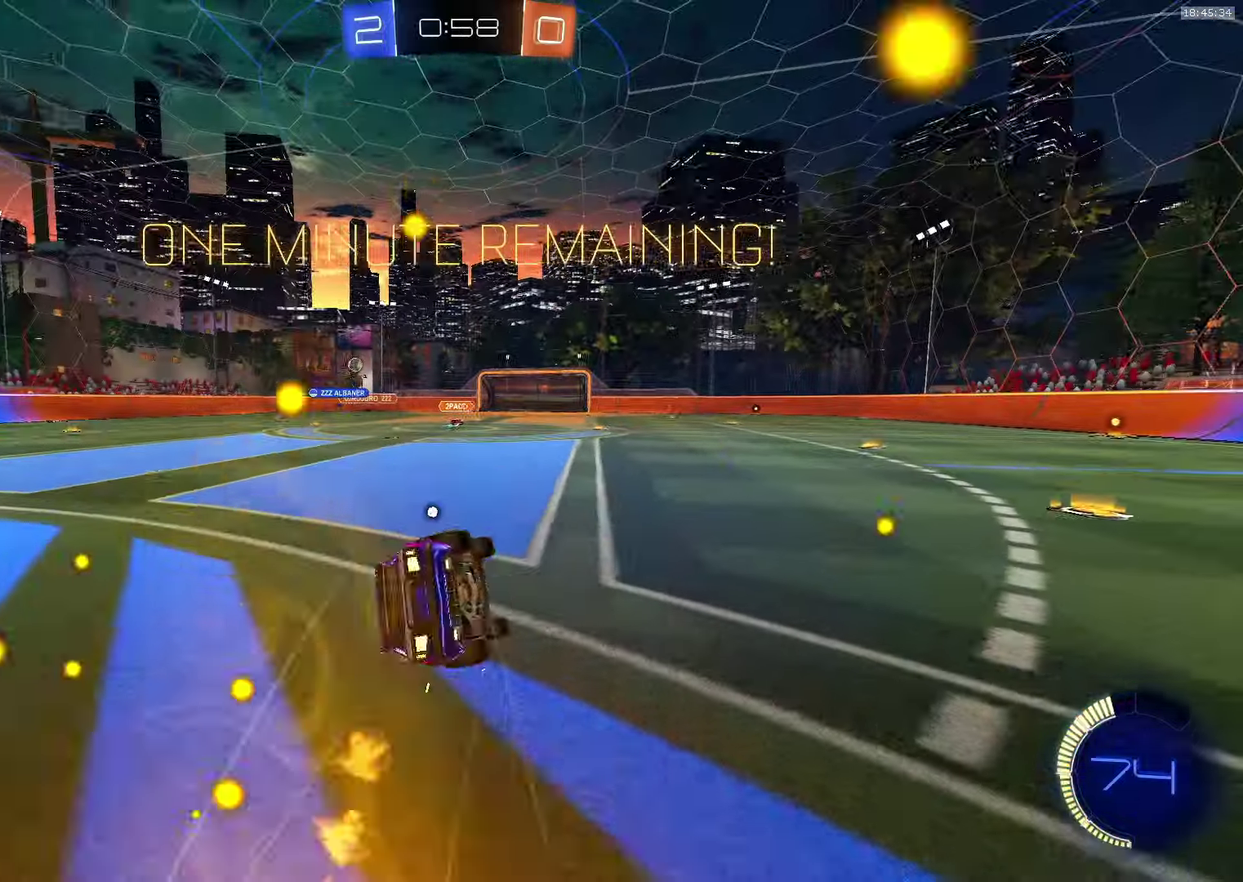
{"buttons": ["L1", "R2"], "left_stick": "down-left", "events": [[17, "TRIANGLE", "up"], [100, "TRIANGLE", "down"], [200, "TRIANGLE", "up"]]}
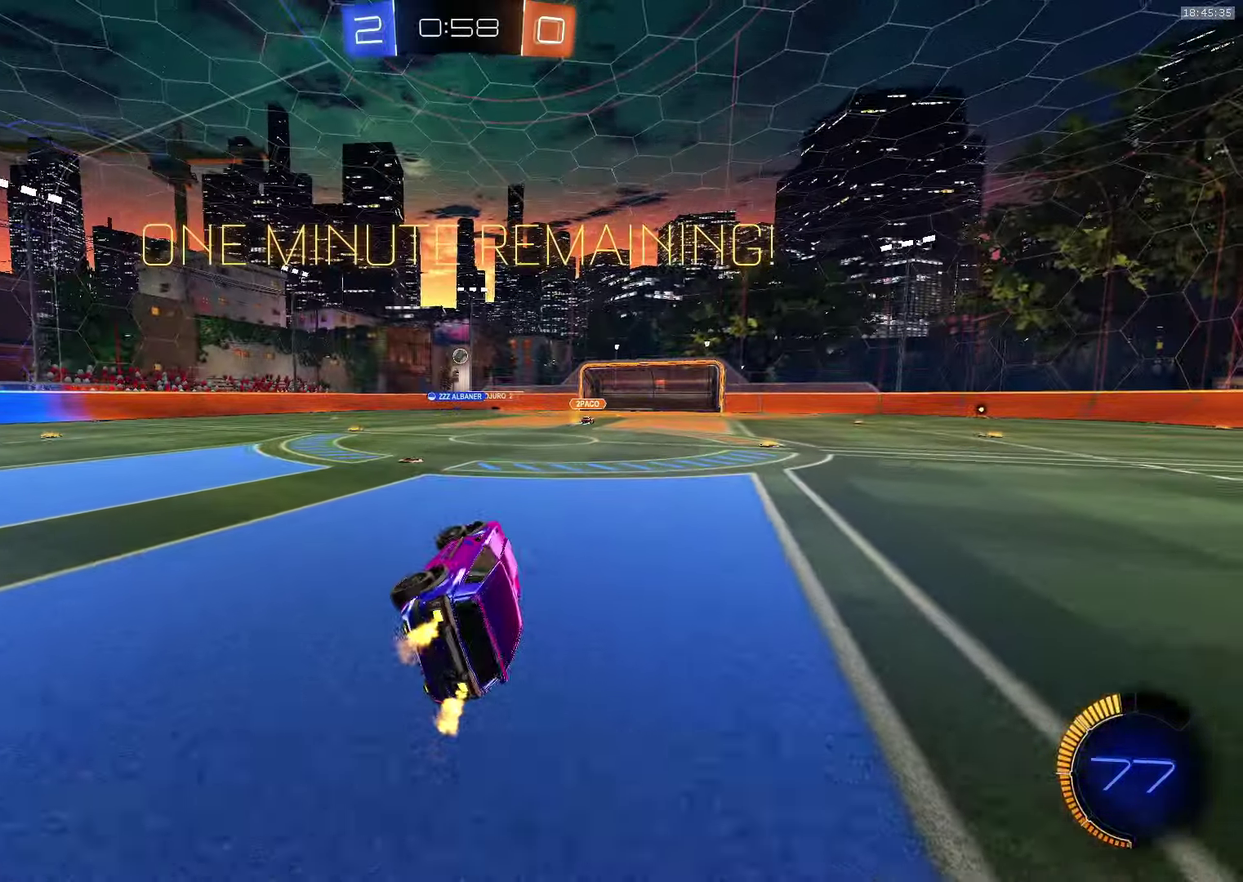
{"buttons": ["R2"], "left_stick": "left", "events": [[50, "L1", "up"], [100, "left_stick", "center"], [500, "left_stick", "left"]]}
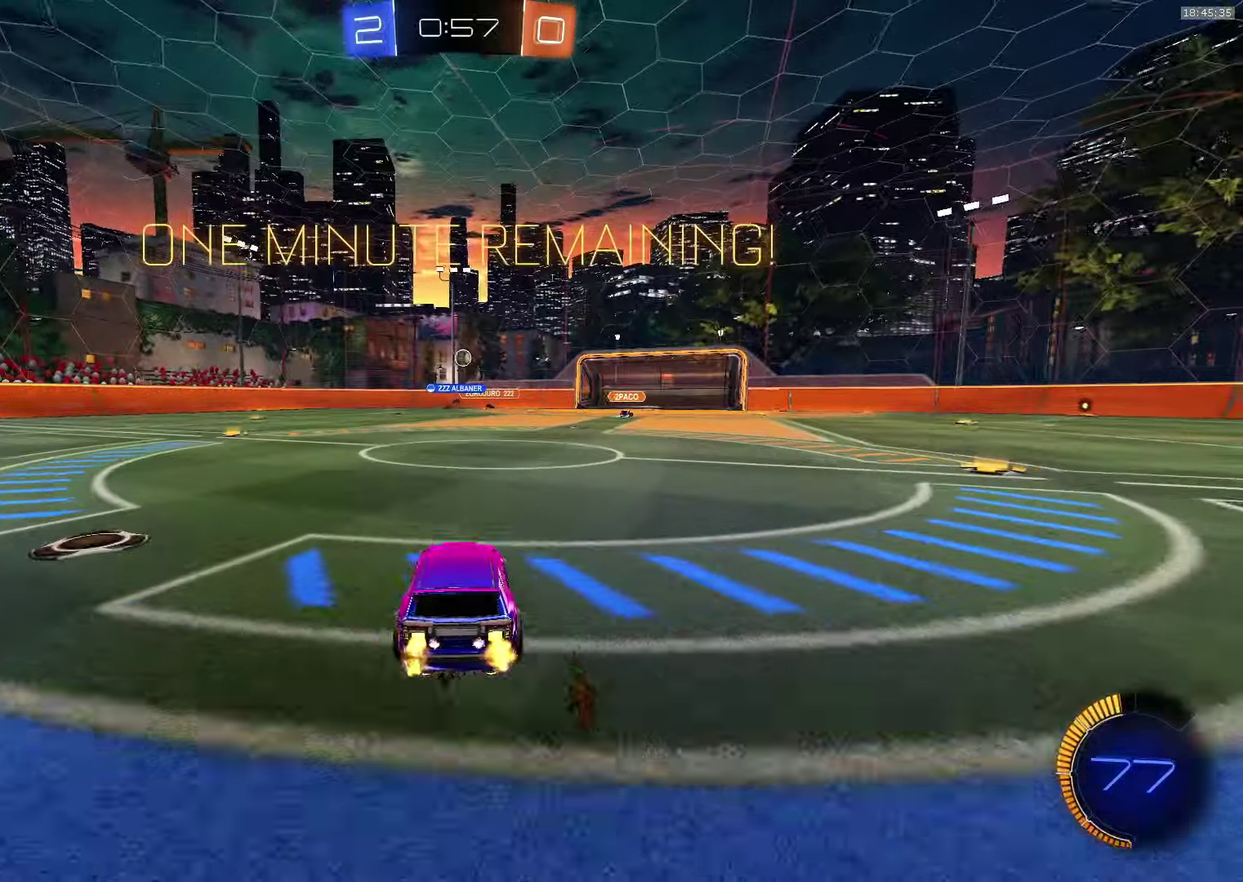
{"buttons": ["R2"], "left_stick": "down-right", "events": [[100, "left_stick", "center"], [184, "left_stick", "down-right"]]}
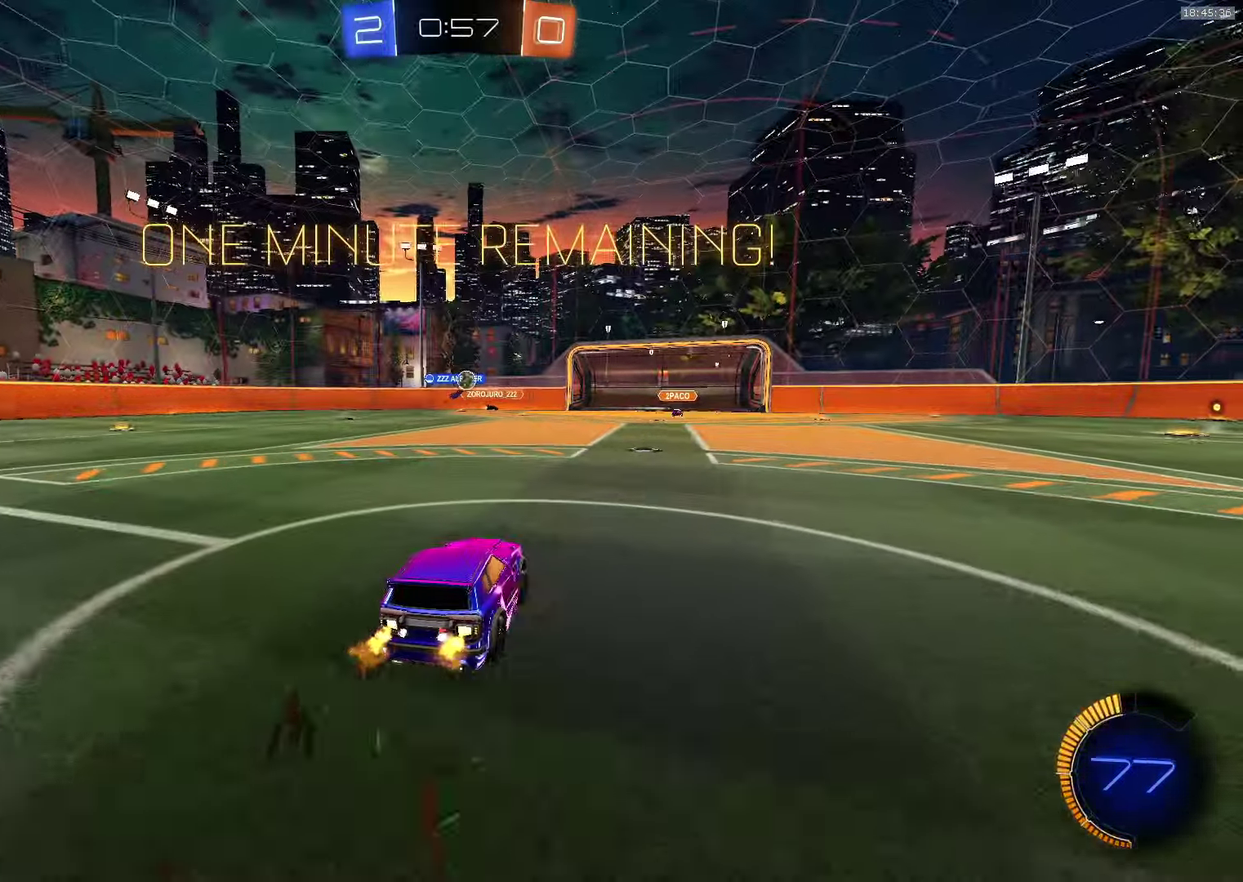
{"buttons": ["R2"], "left_stick": "center", "events": [[17, "left_stick", "center"], [117, "left_stick", "down-right"], [284, "left_stick", "left"], [417, "left_stick", "center"]]}
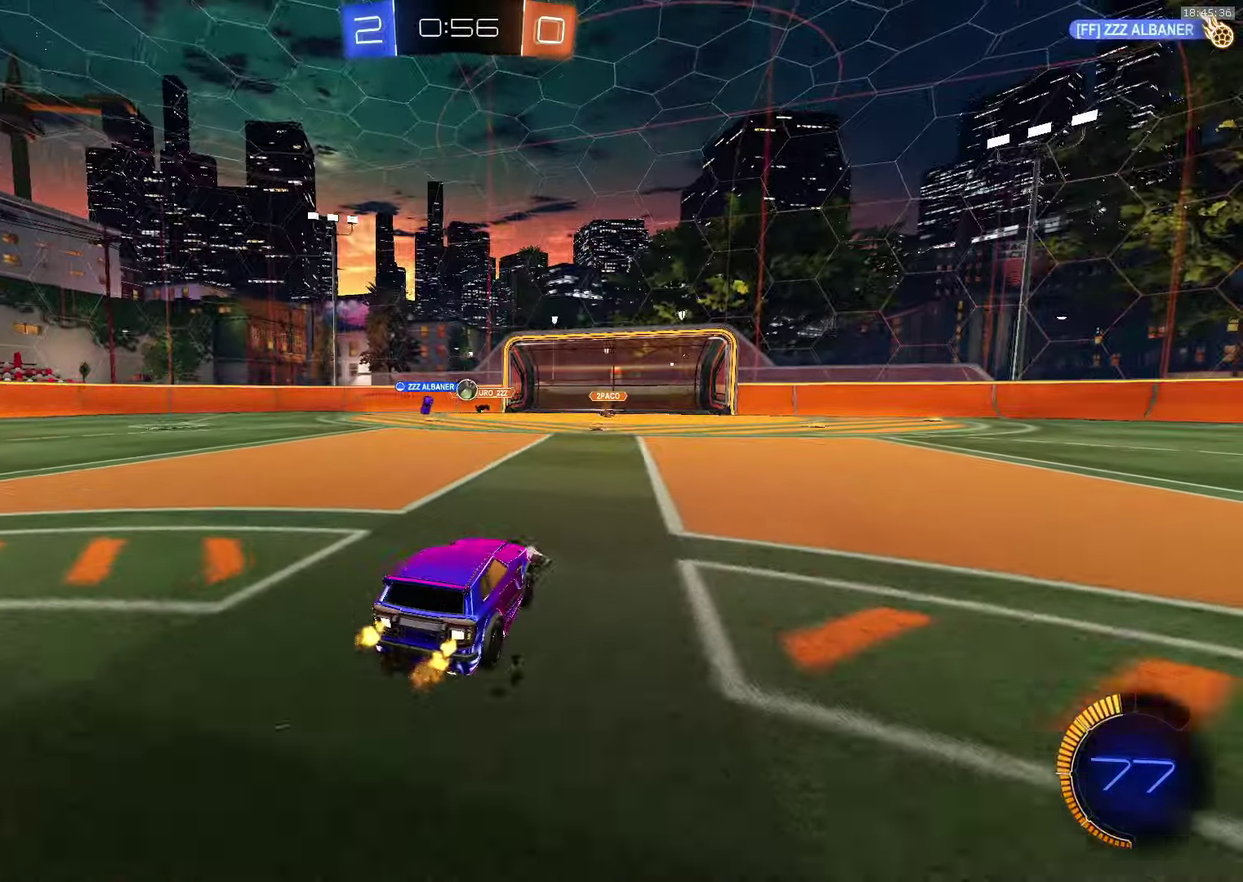
{"buttons": ["R2"], "left_stick": "center", "events": [[50, "R2", "up"], [484, "R2", "down"]]}
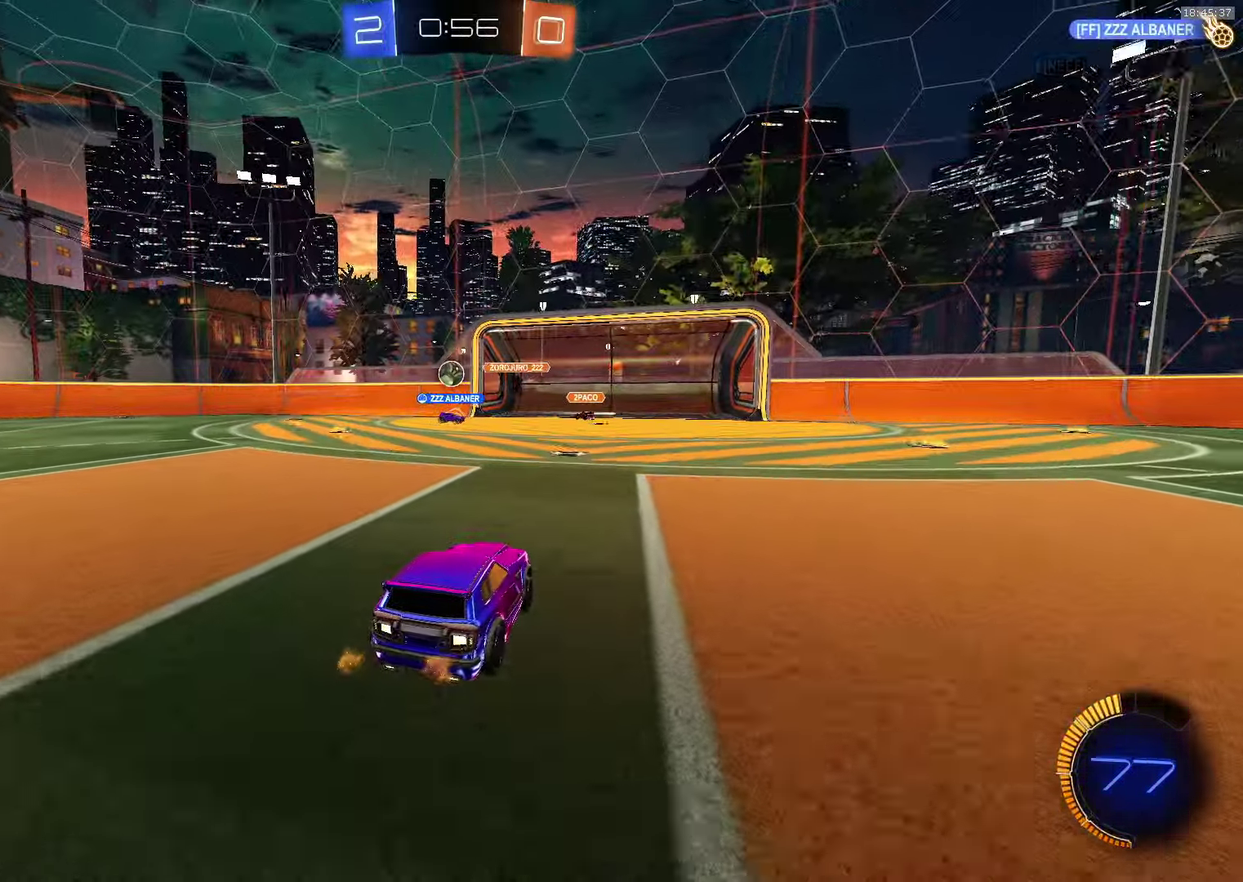
{"buttons": ["R2"], "left_stick": "center", "events": [[50, "left_stick", "left"], [167, "left_stick", "center"], [267, "left_stick", "left"], [466, "left_stick", "center"]]}
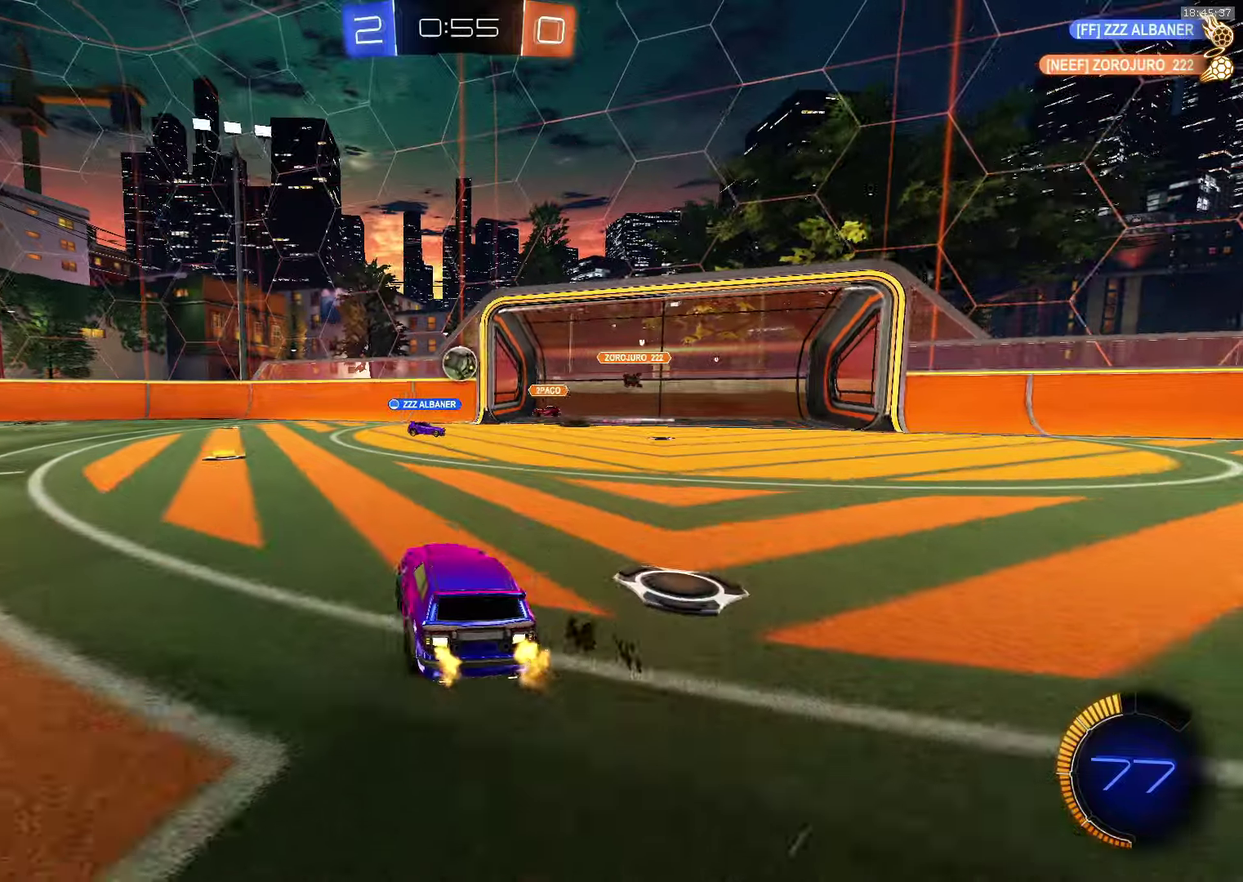
{"buttons": ["R2"], "left_stick": "center", "events": [[33, "left_stick", "left"], [283, "left_stick", "center"], [350, "CROSS", "down"], [500, "CROSS", "up"]]}
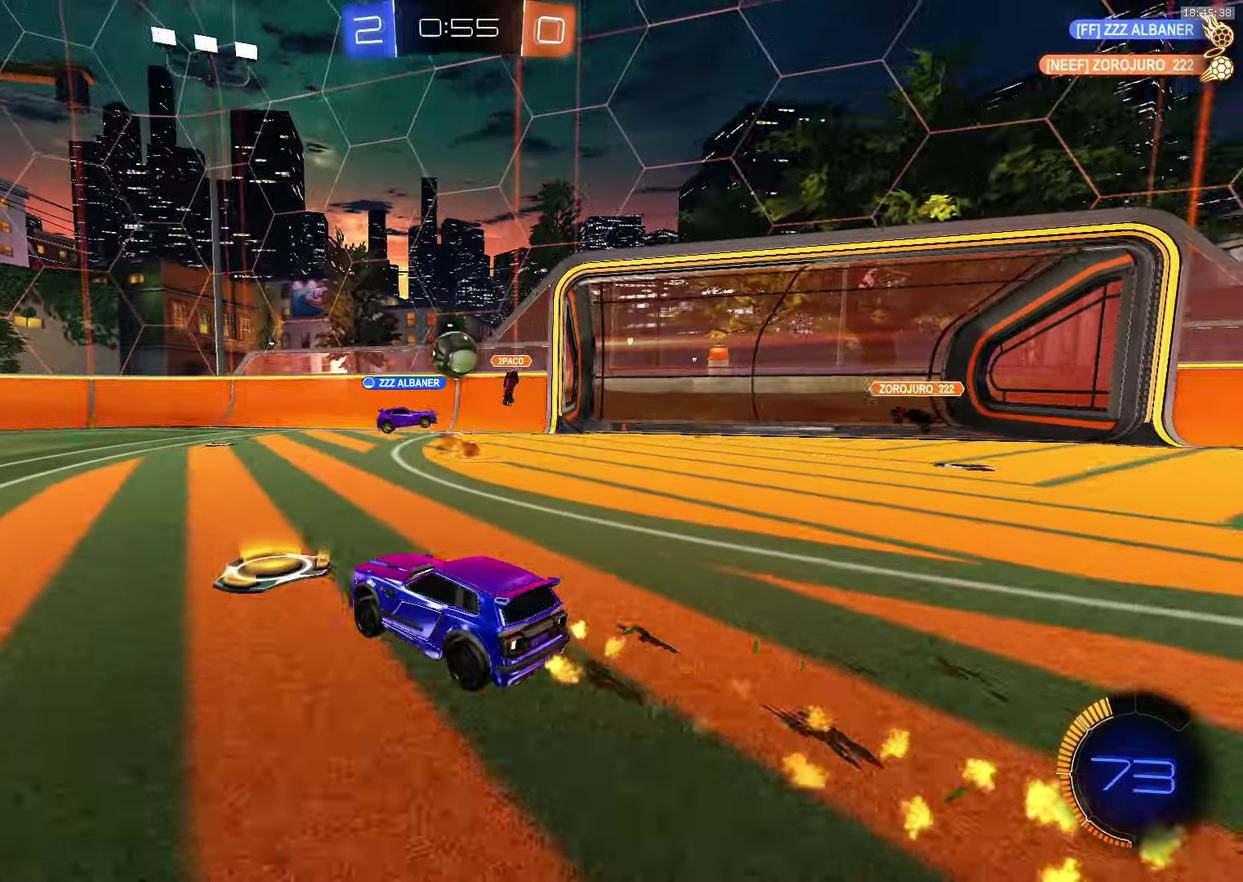
{"buttons": ["CROSS", "R2"], "left_stick": "center", "events": [[83, "left_stick", "left"], [200, "left_stick", "center"], [266, "CROSS", "down"], [366, "left_stick", "down-right"], [500, "left_stick", "center"]]}
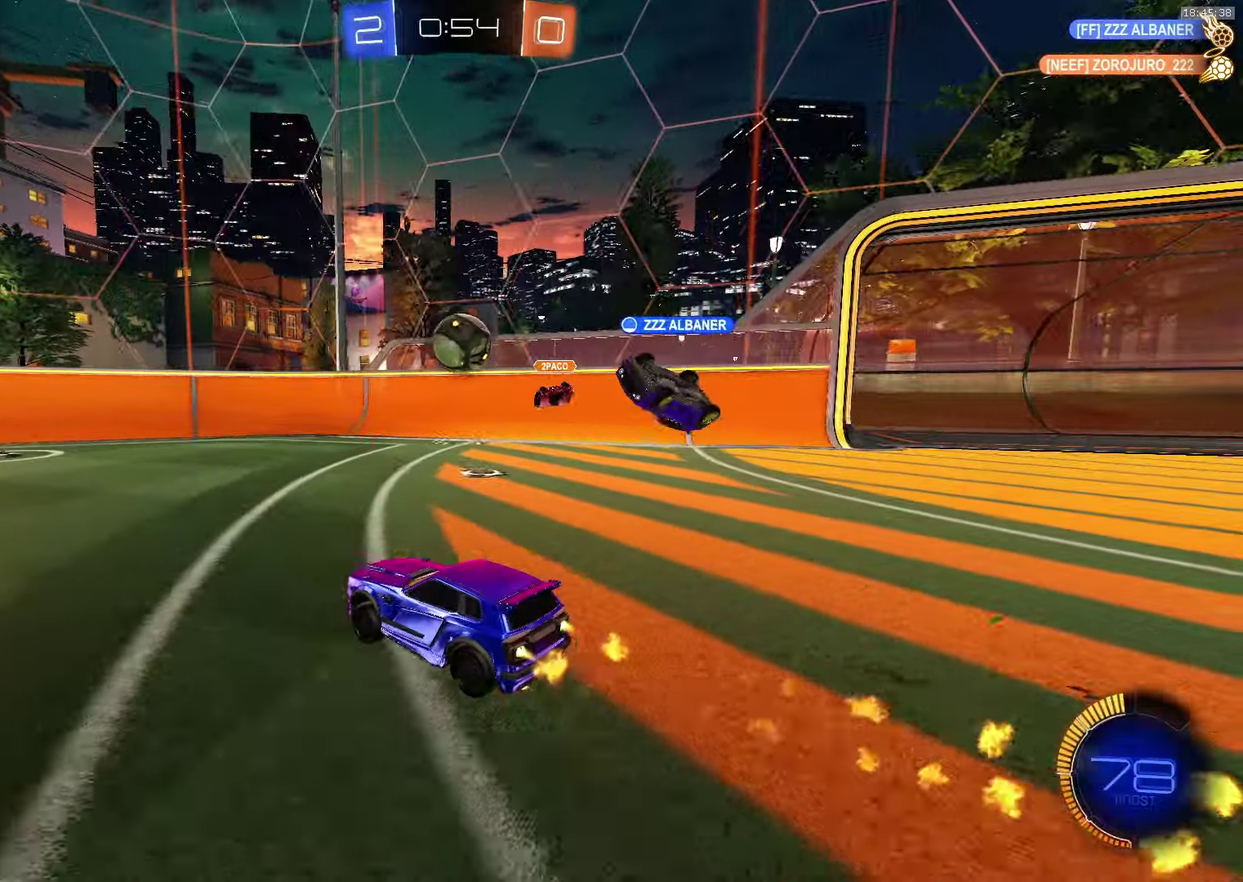
{"buttons": ["SQUARE", "R2"], "left_stick": "down", "events": [[233, "CROSS", "up"], [283, "left_stick", "down-right"], [450, "SQUARE", "down"], [450, "left_stick", "down"]]}
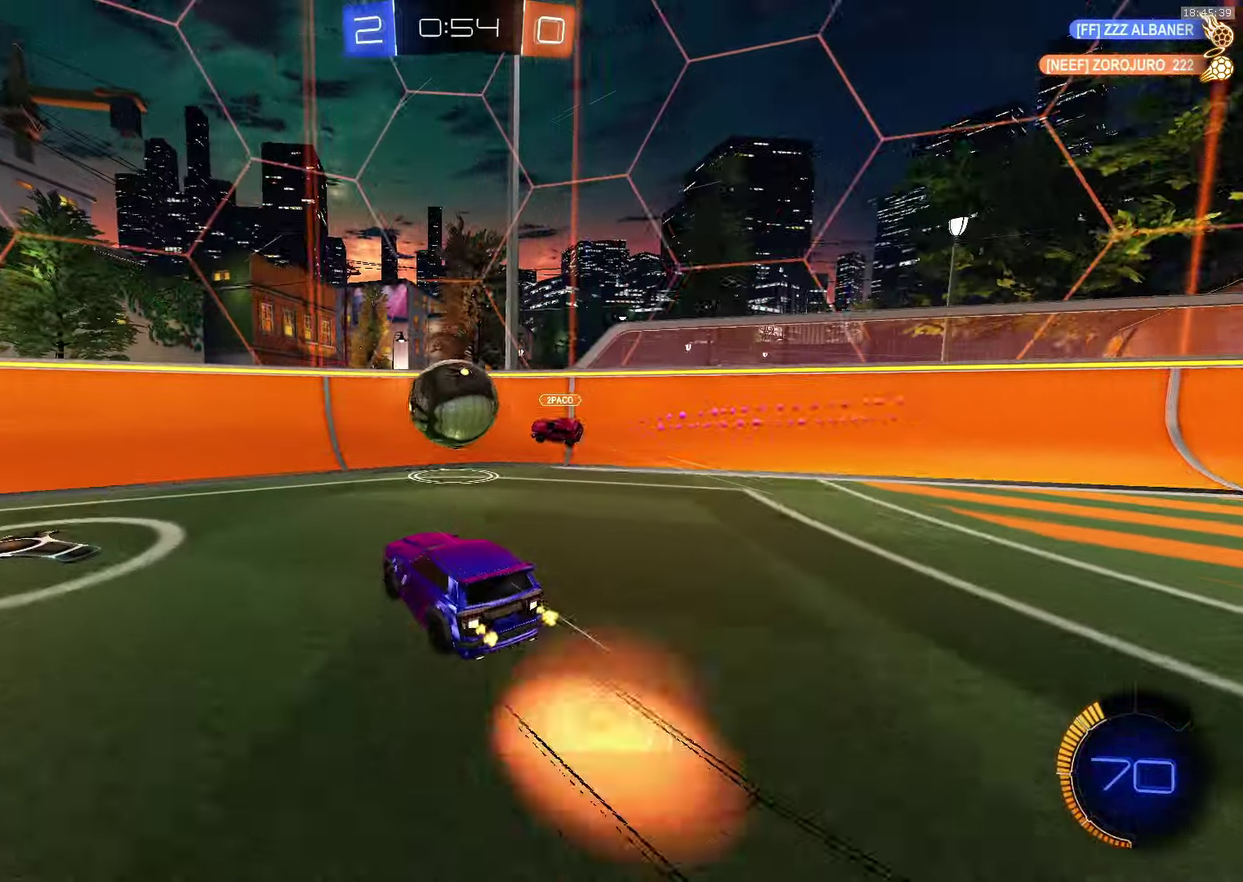
{"buttons": [], "left_stick": "right", "events": [[33, "left_stick", "center"], [66, "SQUARE", "up"], [133, "SQUARE", "down"], [200, "R1", "down"], [233, "R2", "up"], [283, "left_stick", "up-right"], [366, "left_stick", "right"], [483, "SQUARE", "up"], [500, "R1", "up"]]}
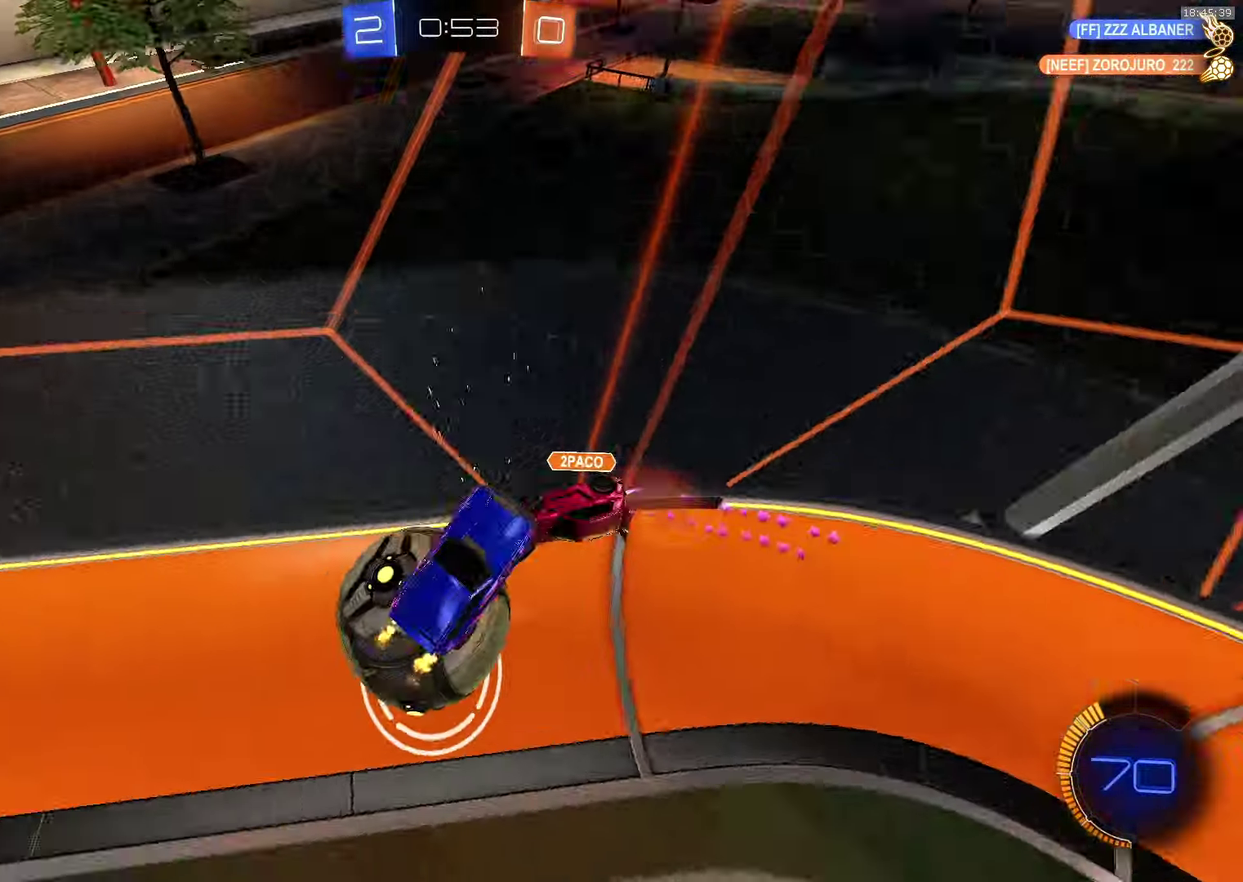
{"buttons": [], "left_stick": "down-right", "events": [[383, "left_stick", "down-right"]]}
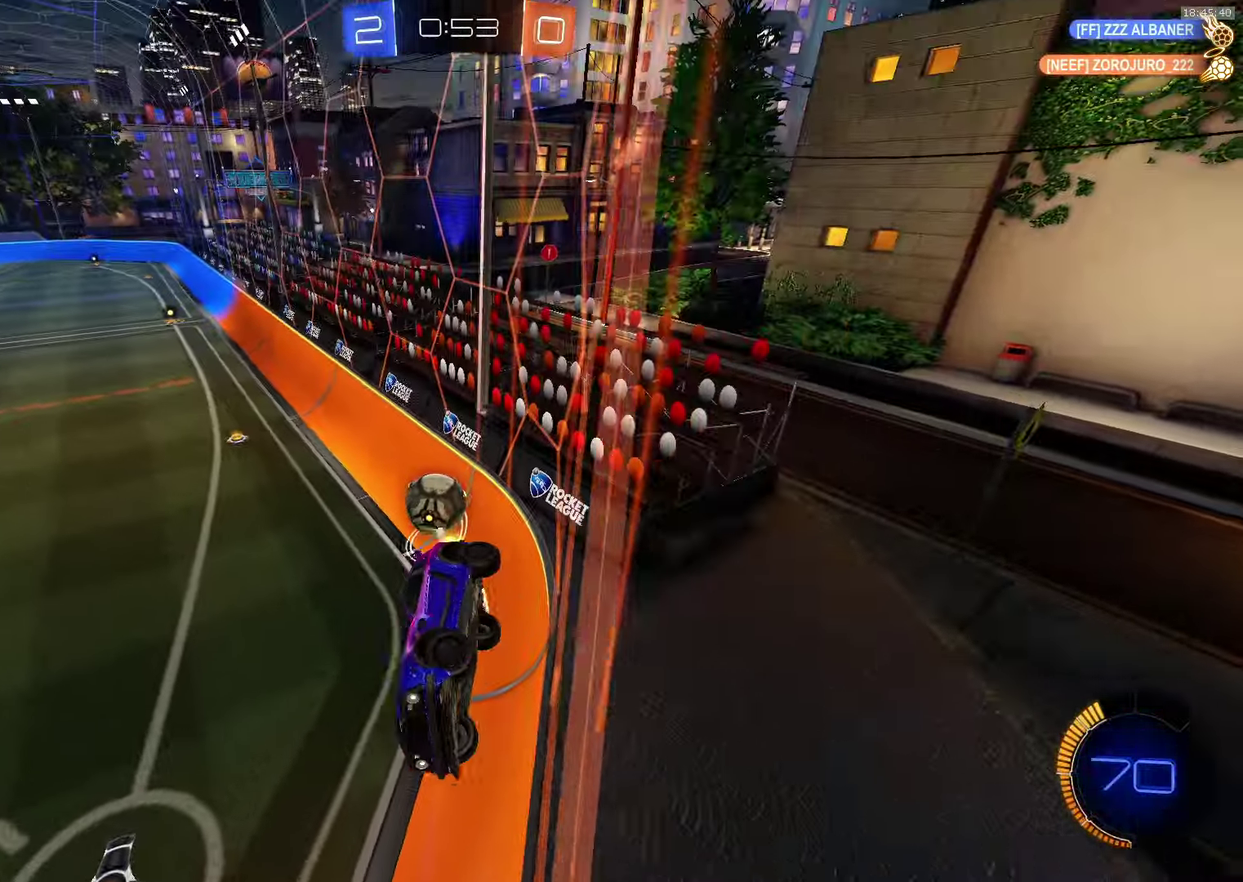
{"buttons": ["CROSS", "R1"], "left_stick": "up", "events": [[83, "SQUARE", "down"], [83, "left_stick", "down"], [266, "SQUARE", "up"], [316, "left_stick", "up"], [333, "R1", "down"], [366, "CROSS", "down"]]}
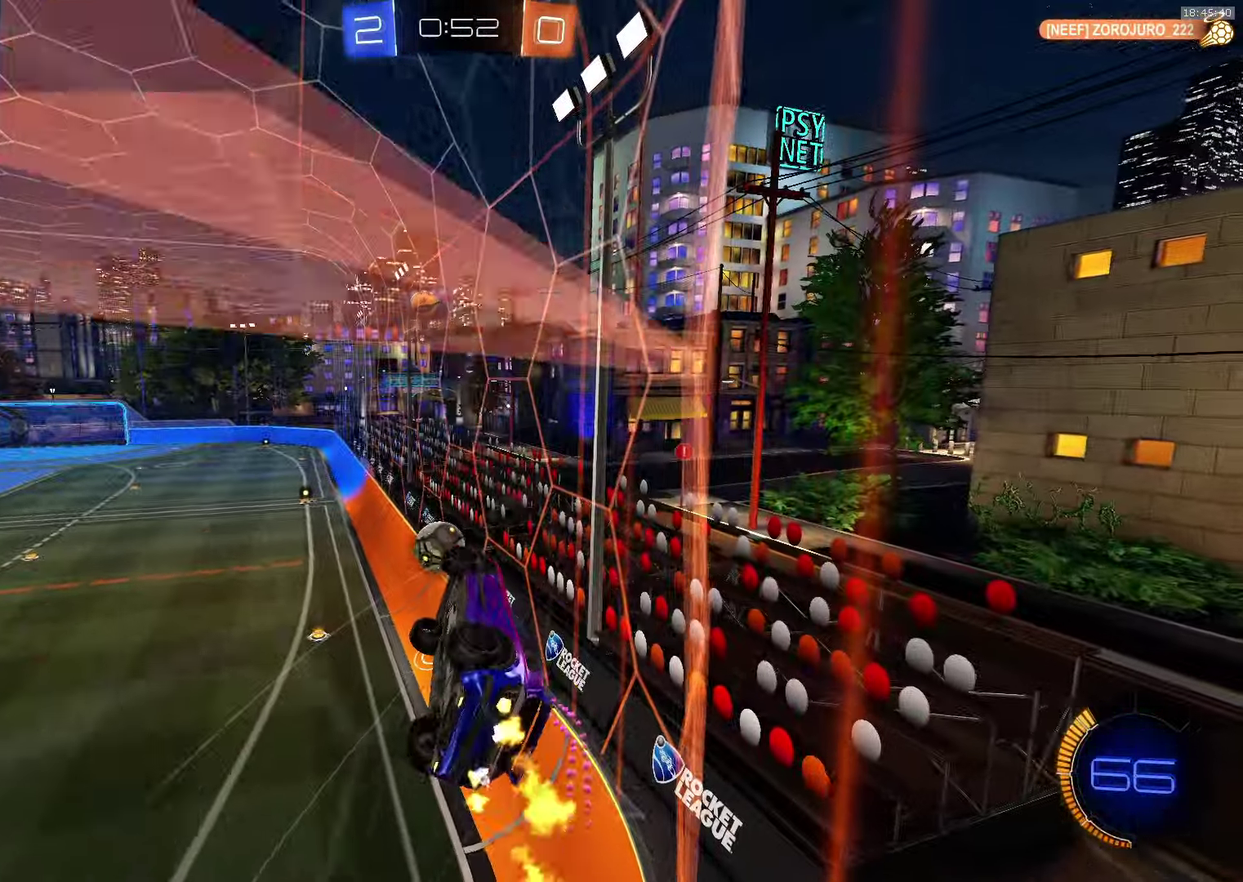
{"buttons": ["CROSS", "L1", "R2"], "left_stick": "left", "events": [[283, "R2", "down"], [383, "R1", "up"], [383, "left_stick", "up-left"], [433, "left_stick", "left"], [483, "L1", "down"]]}
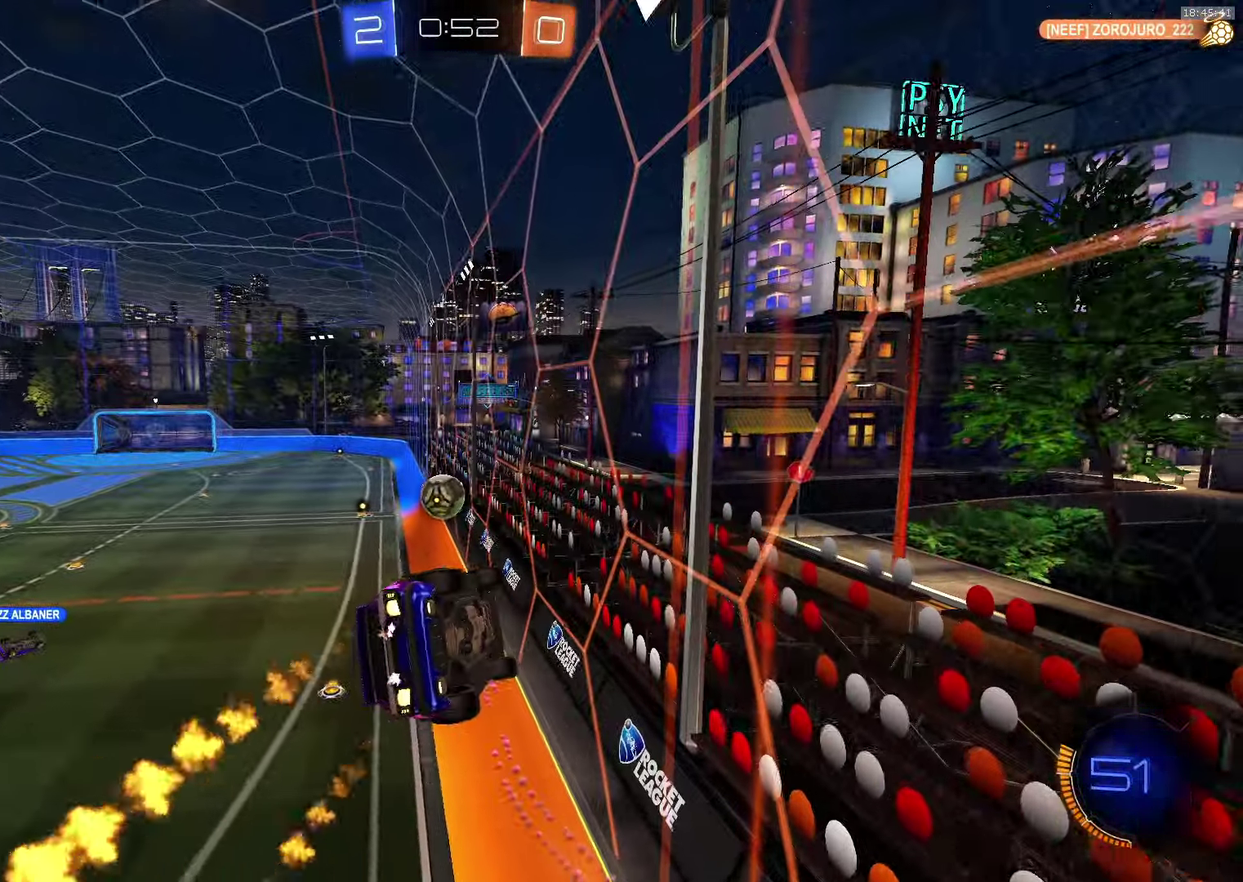
{"buttons": ["CROSS", "R2"], "left_stick": "right", "events": [[50, "left_stick", "down-left"], [83, "L1", "up"], [150, "left_stick", "center"], [500, "left_stick", "right"]]}
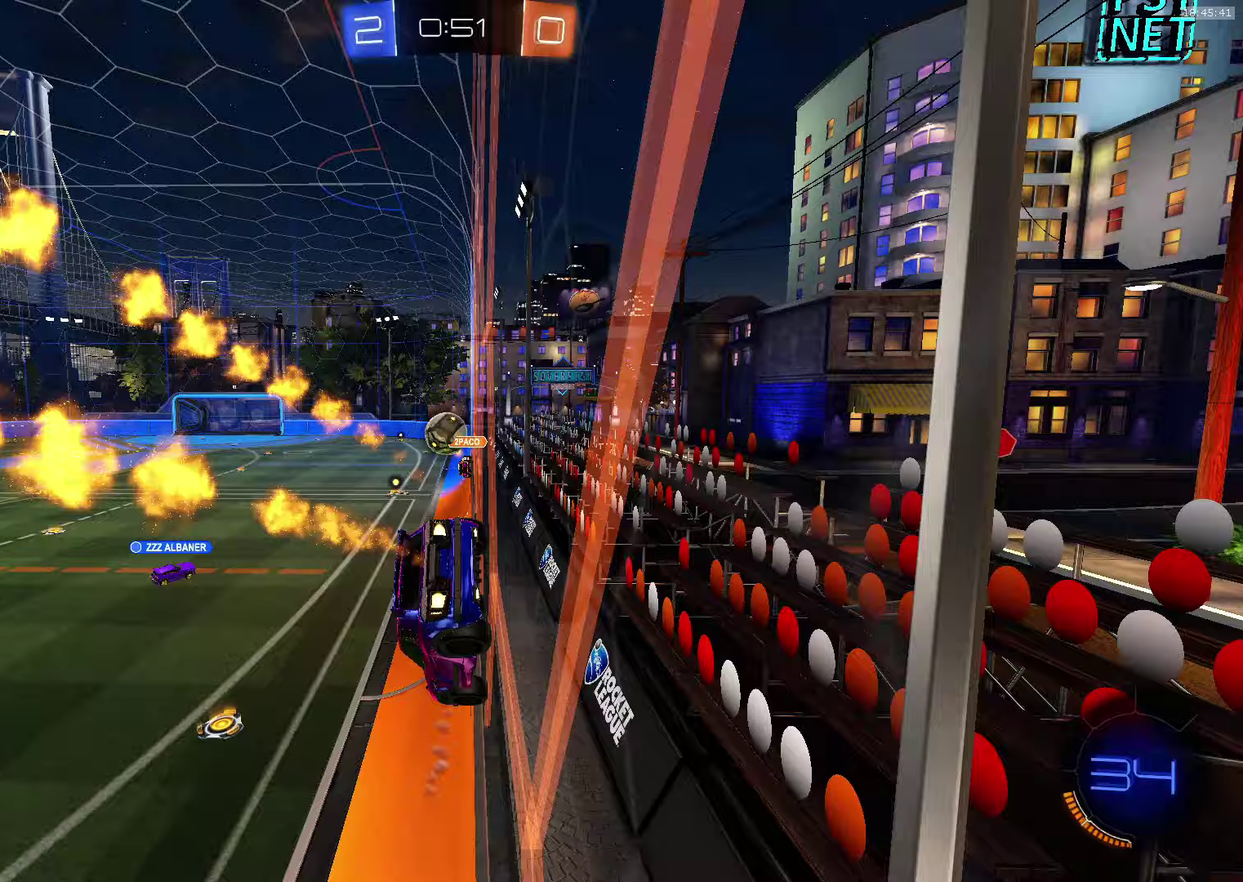
{"buttons": ["CROSS", "R2"], "left_stick": "right", "events": [[167, "SQUARE", "down"], [233, "SQUARE", "up"], [283, "SQUARE", "down"], [333, "SQUARE", "up"]]}
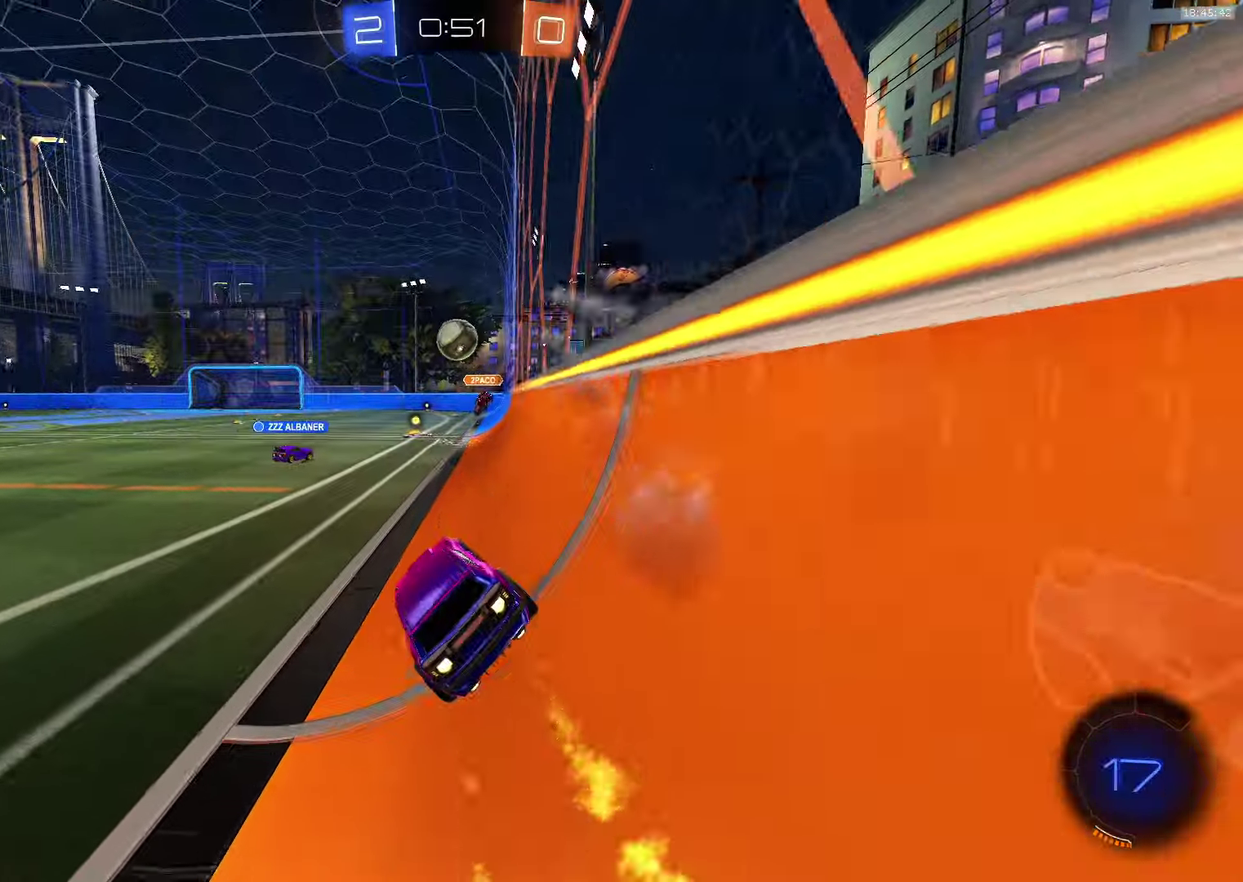
{"buttons": ["R2"], "left_stick": "down", "events": [[83, "left_stick", "center"], [250, "SQUARE", "down"], [333, "SQUARE", "up"], [350, "CROSS", "up"], [433, "left_stick", "down"]]}
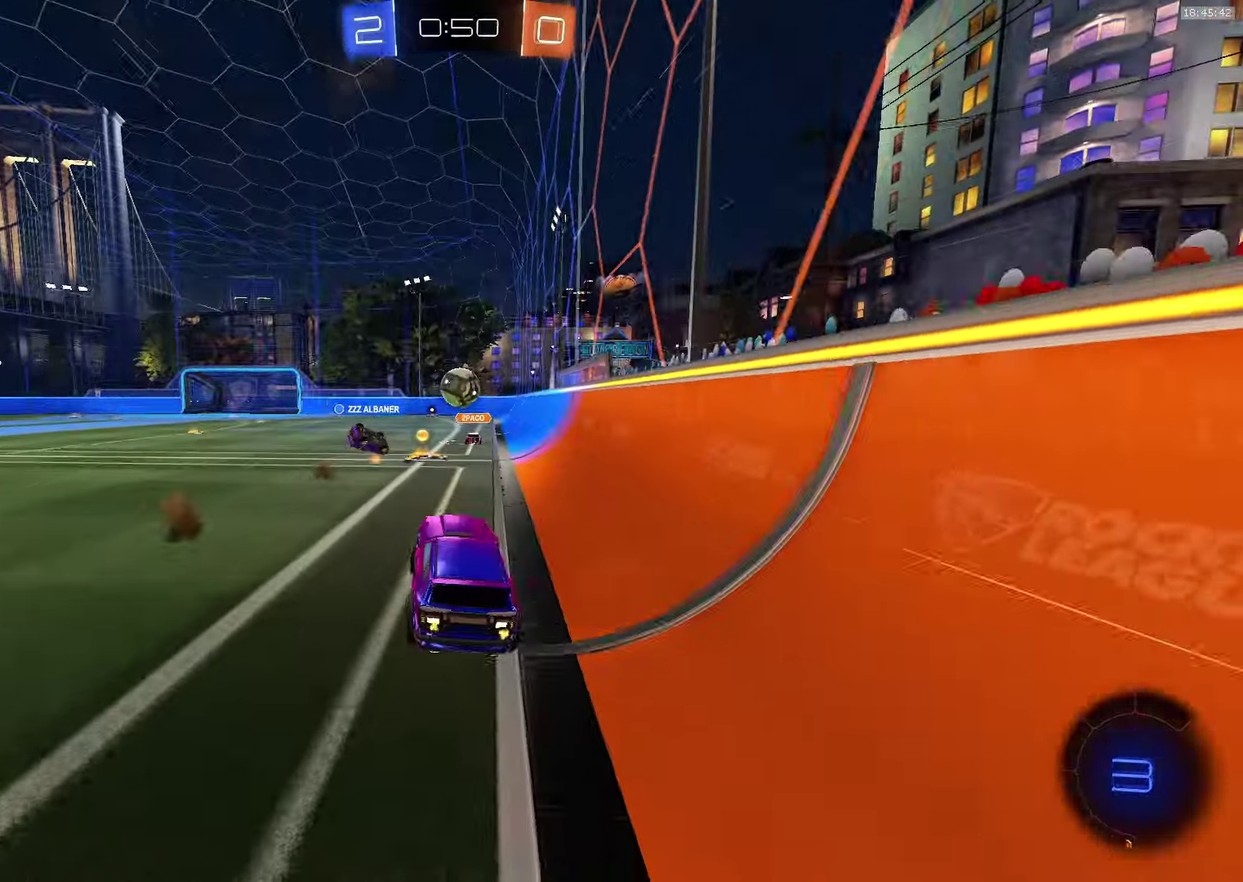
{"buttons": ["R2"], "left_stick": "center", "events": [[33, "left_stick", "center"]]}
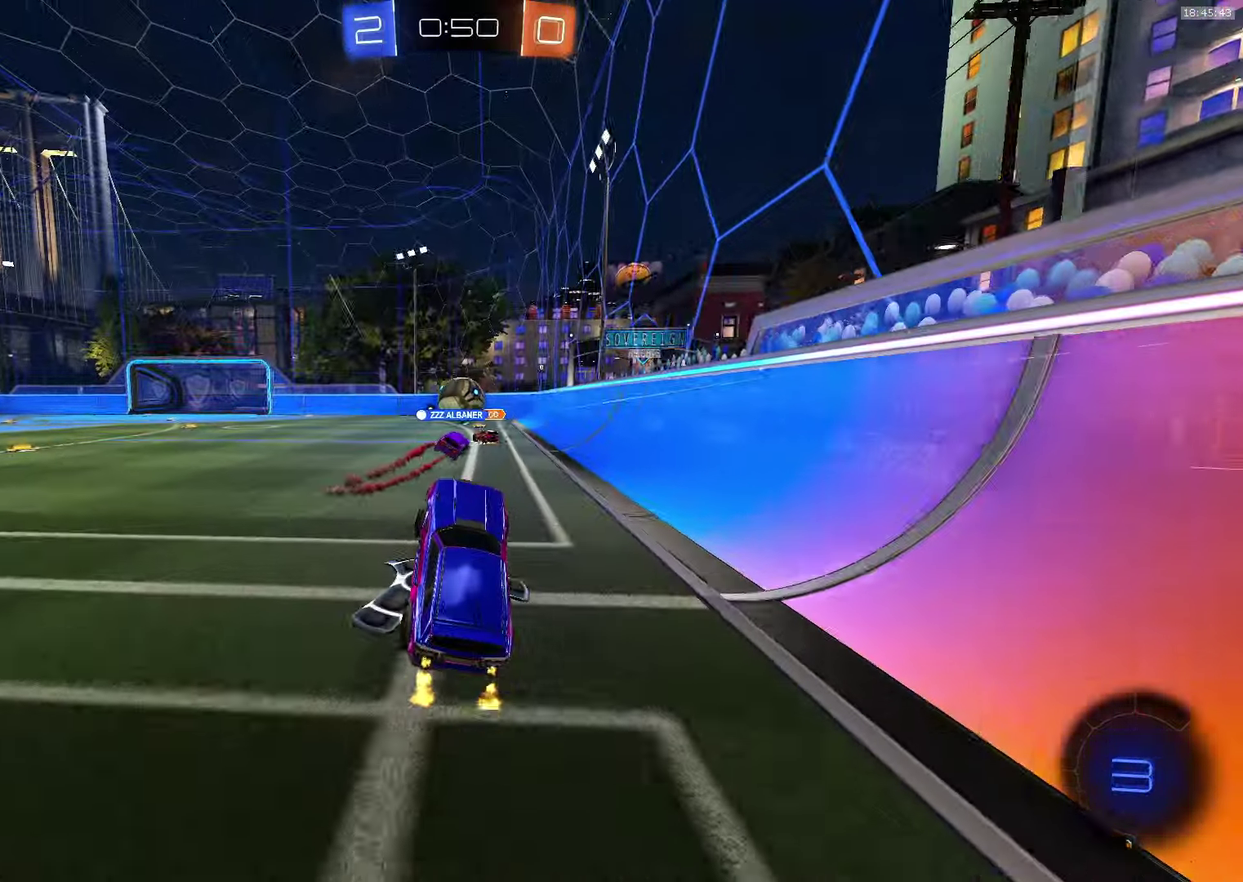
{"buttons": ["R2"], "left_stick": "center", "events": [[83, "left_stick", "up"], [150, "SQUARE", "down"], [217, "R2", "up"], [217, "left_stick", "down-right"], [300, "R2", "down"], [300, "SQUARE", "up"], [350, "left_stick", "down"], [400, "left_stick", "center"]]}
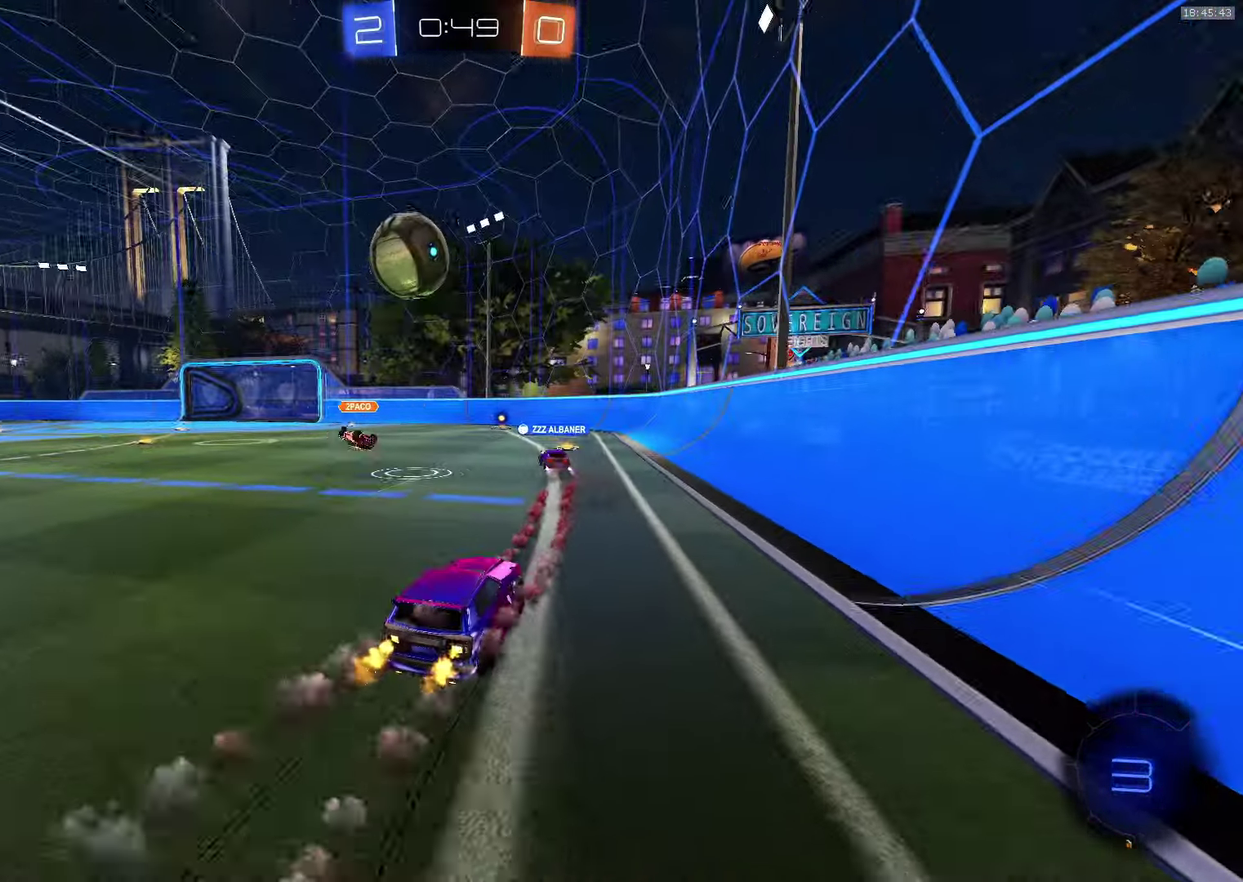
{"buttons": ["R2"], "left_stick": "center", "events": [[50, "TRIANGLE", "down"], [167, "TRIANGLE", "up"]]}